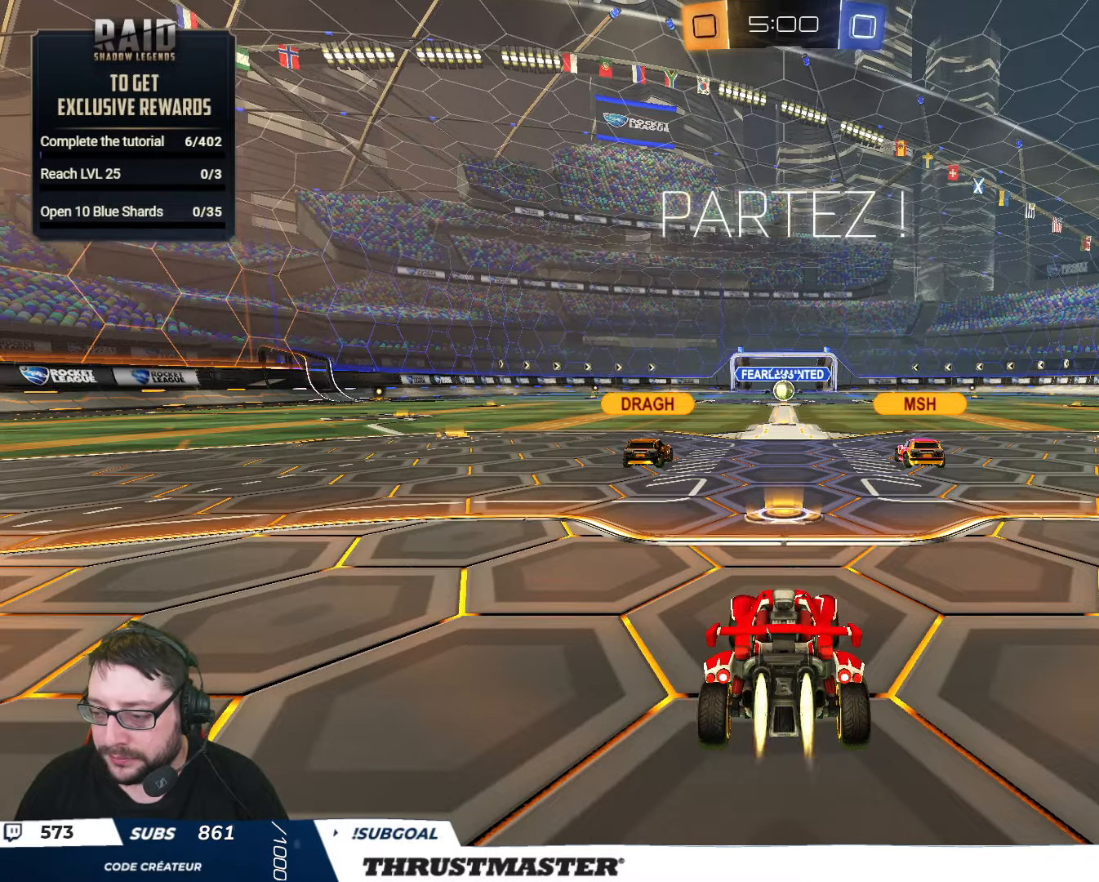
Gameplay with a controller (Xbox layout); each line is a JSON object with the inputs held at the frame after it. "events" lists button and stick changes between this image and that frame as [ms after this image, input, new state], when the widget could be followed in between.
{"buttons": ["A", "B", "L2", "R2"], "left_stick": "up-left", "right_stick": "center", "events": [[300, "left_stick", "right"], [350, "A", "down"], [433, "A", "up"], [433, "L2", "down"], [467, "left_stick", "up-left"], [483, "A", "down"]]}
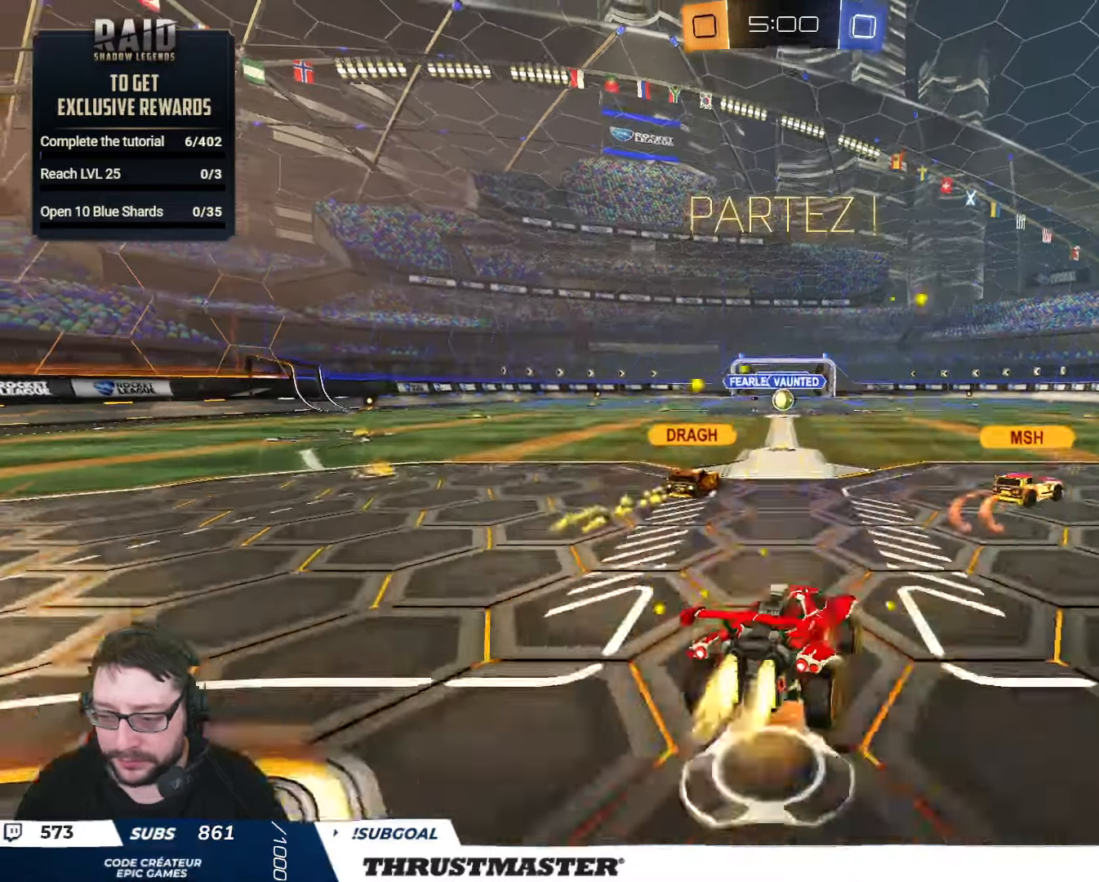
{"buttons": ["B", "L2", "R2"], "left_stick": "down-left", "right_stick": "center", "events": [[67, "A", "up"], [83, "left_stick", "down"], [100, "Y", "down"], [217, "left_stick", "down-left"], [267, "Y", "up"]]}
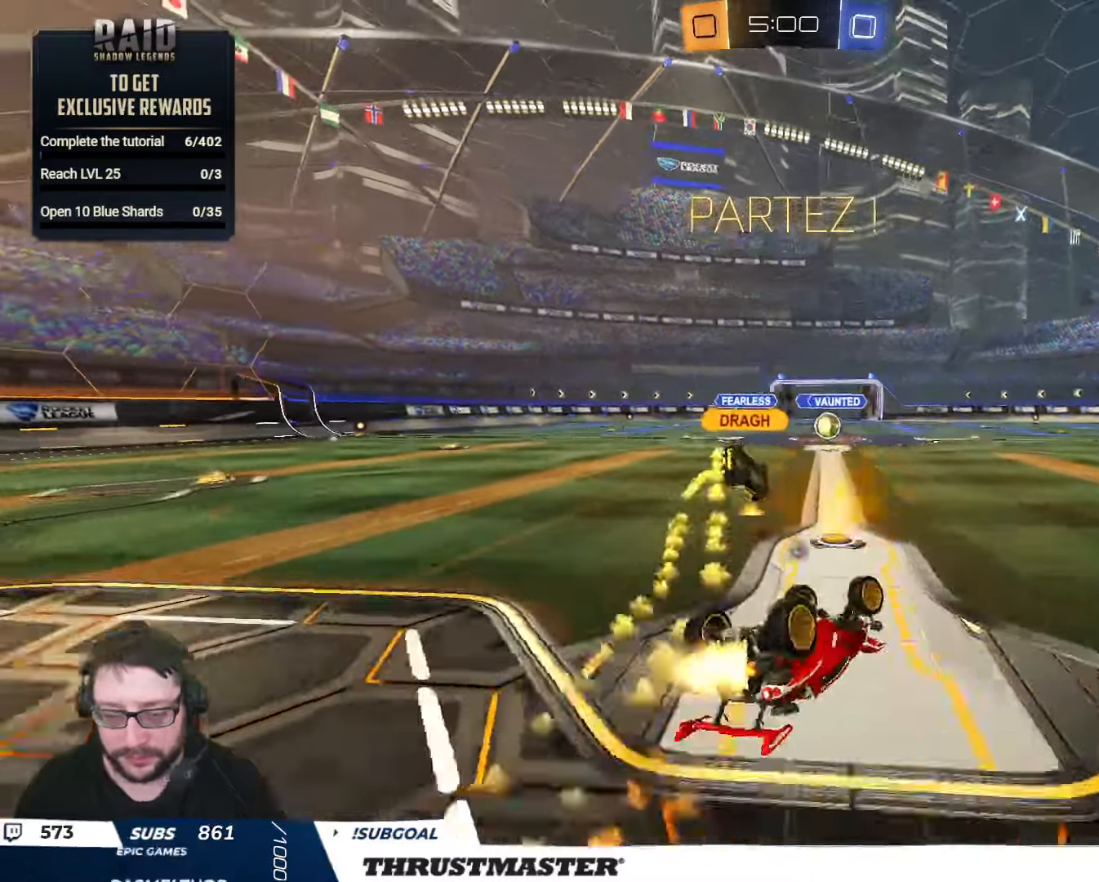
{"buttons": ["R2"], "left_stick": "center", "right_stick": "center", "events": [[117, "Y", "down"], [317, "L2", "up"], [317, "Y", "up"], [350, "B", "up"], [350, "left_stick", "center"]]}
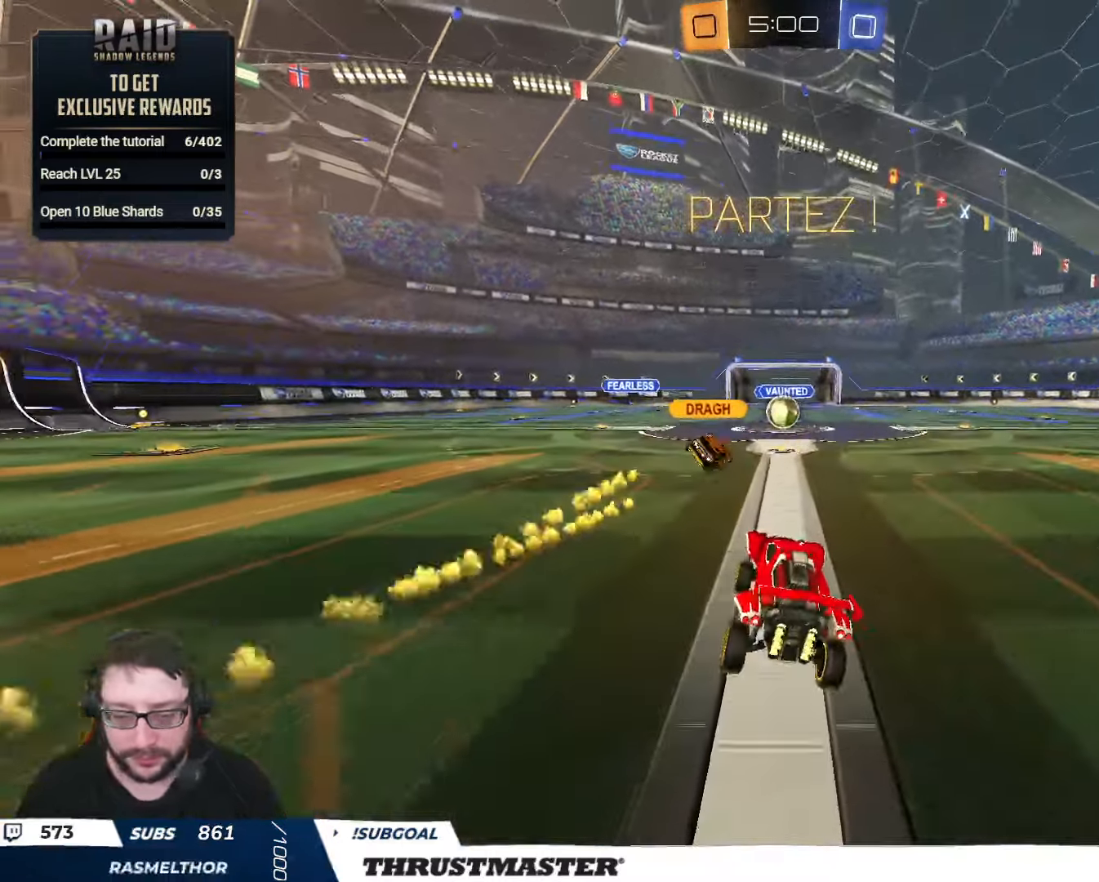
{"buttons": ["R2"], "left_stick": "center", "right_stick": "center", "events": []}
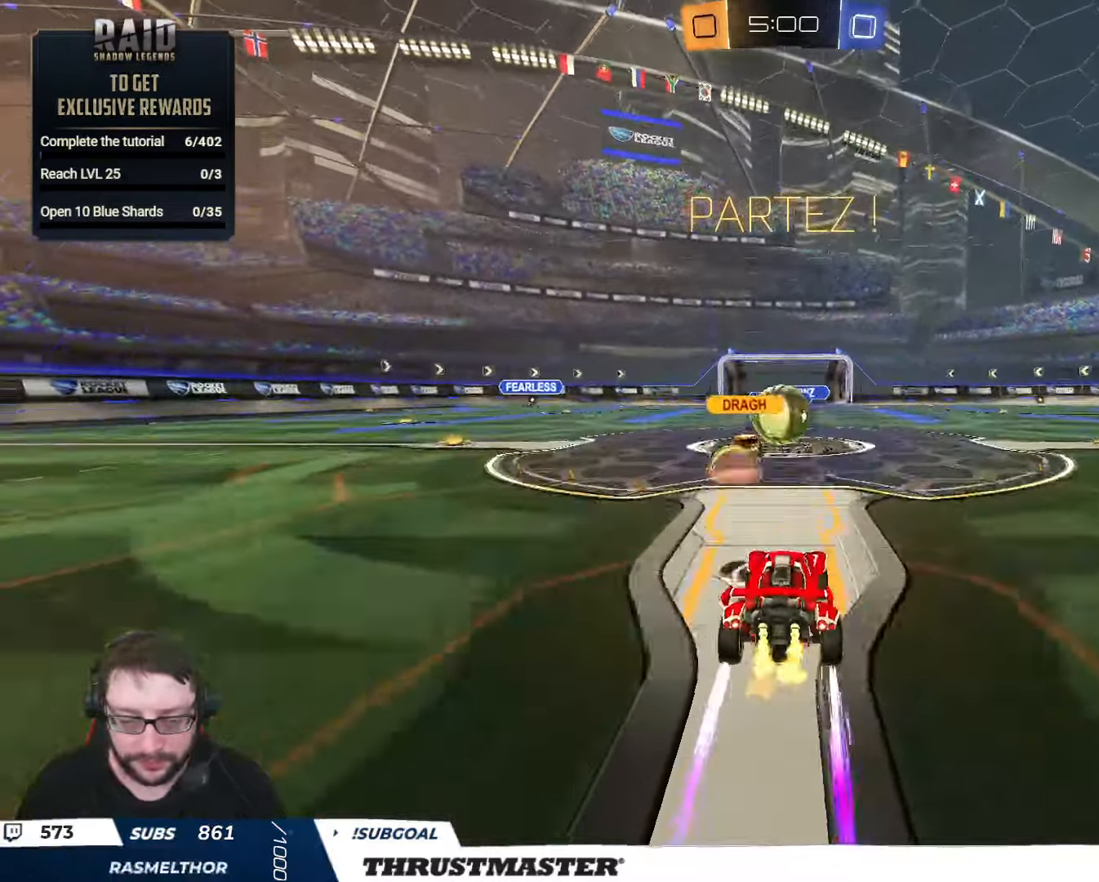
{"buttons": ["R2"], "left_stick": "right", "right_stick": "center", "events": [[183, "B", "down"], [200, "Y", "down"], [333, "B", "up"], [333, "Y", "up"], [367, "left_stick", "right"]]}
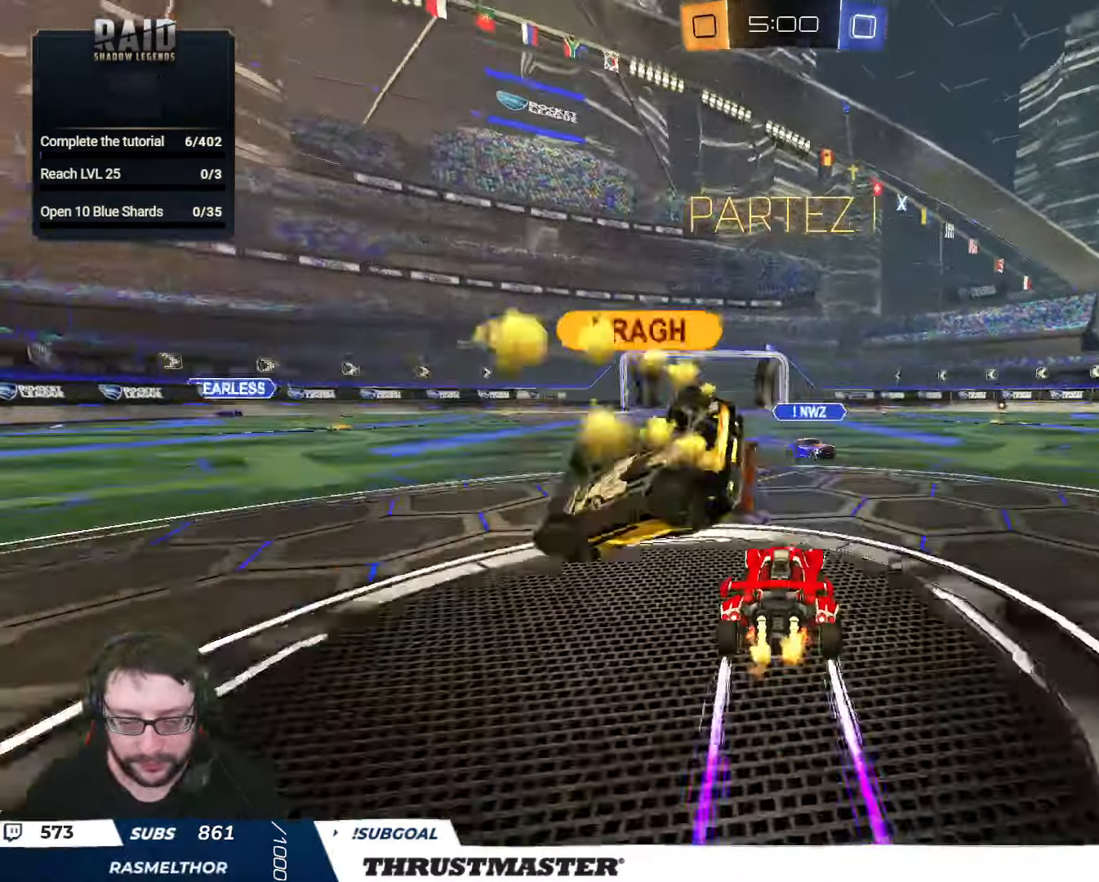
{"buttons": ["A", "L2", "R2"], "left_stick": "up", "right_stick": "center", "events": [[317, "A", "down"], [317, "left_stick", "left"], [400, "A", "up"], [400, "L2", "down"], [433, "left_stick", "up"], [450, "A", "down"]]}
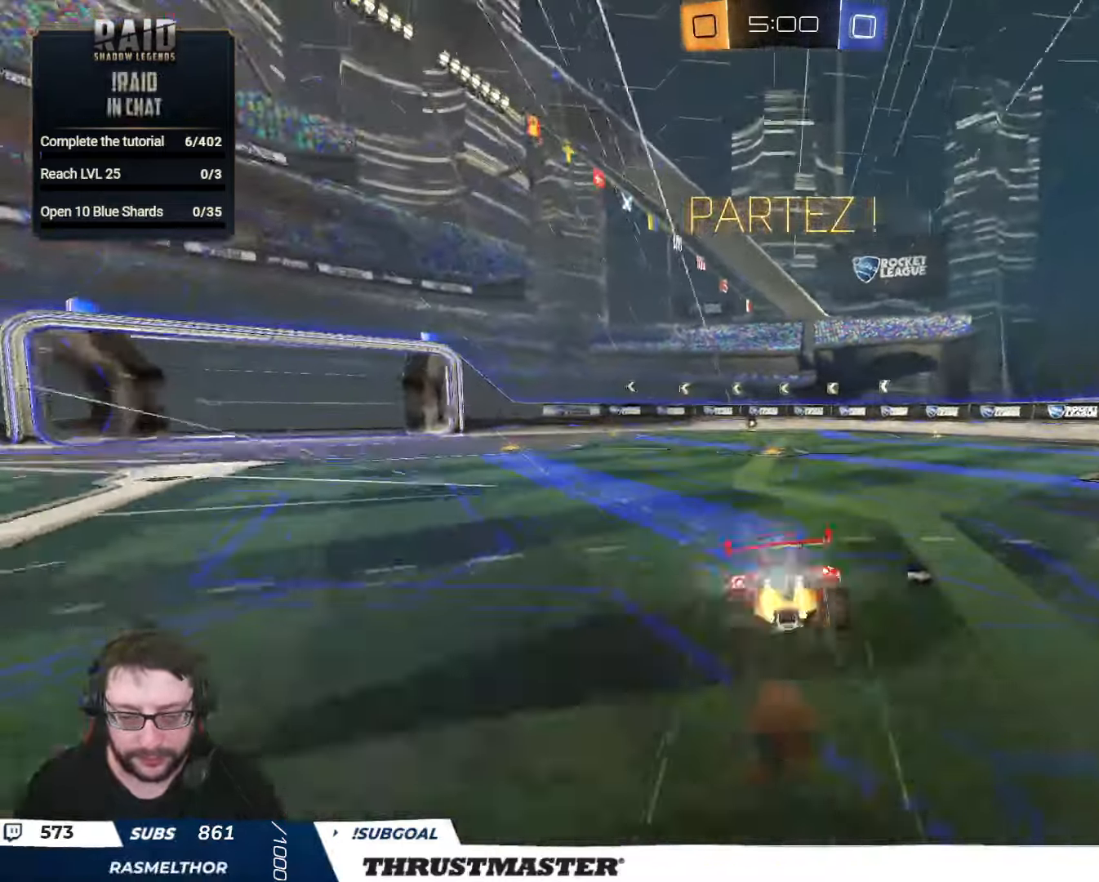
{"buttons": [], "left_stick": "center", "right_stick": "center", "events": [[17, "A", "up"], [183, "L2", "up"], [200, "left_stick", "up-left"], [350, "left_stick", "center"], [367, "R2", "up"]]}
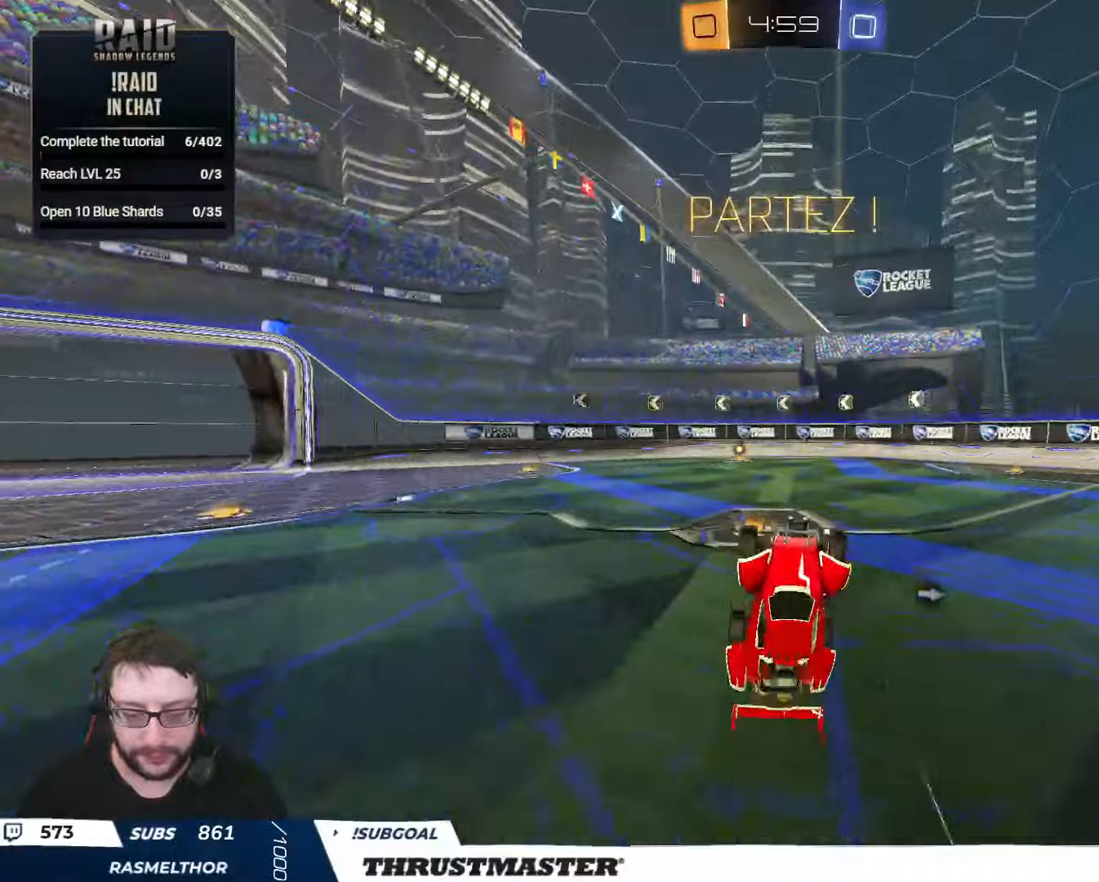
{"buttons": ["R2"], "left_stick": "center", "right_stick": "center", "events": [[217, "R2", "down"]]}
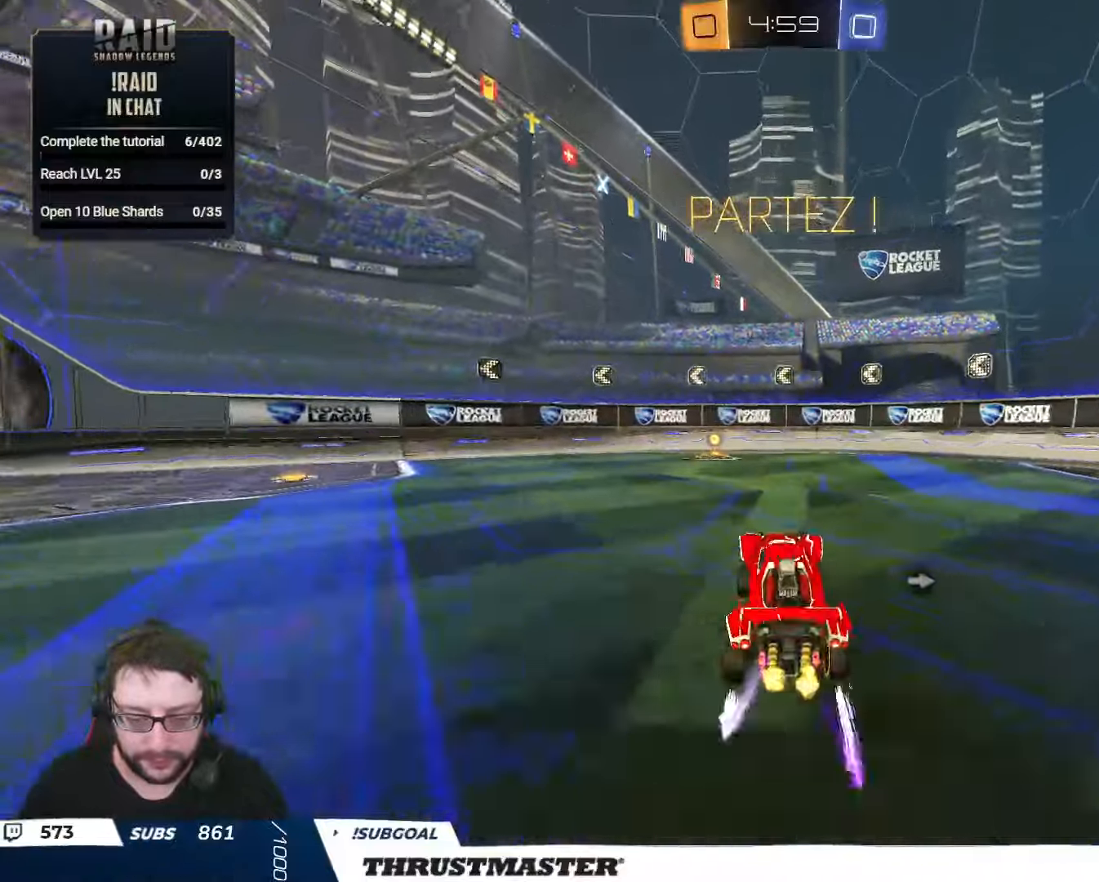
{"buttons": ["R2"], "left_stick": "center", "right_stick": "center", "events": [[50, "left_stick", "left"], [150, "B", "down"], [167, "Y", "down"], [167, "left_stick", "center"], [250, "B", "up"], [267, "Y", "up"]]}
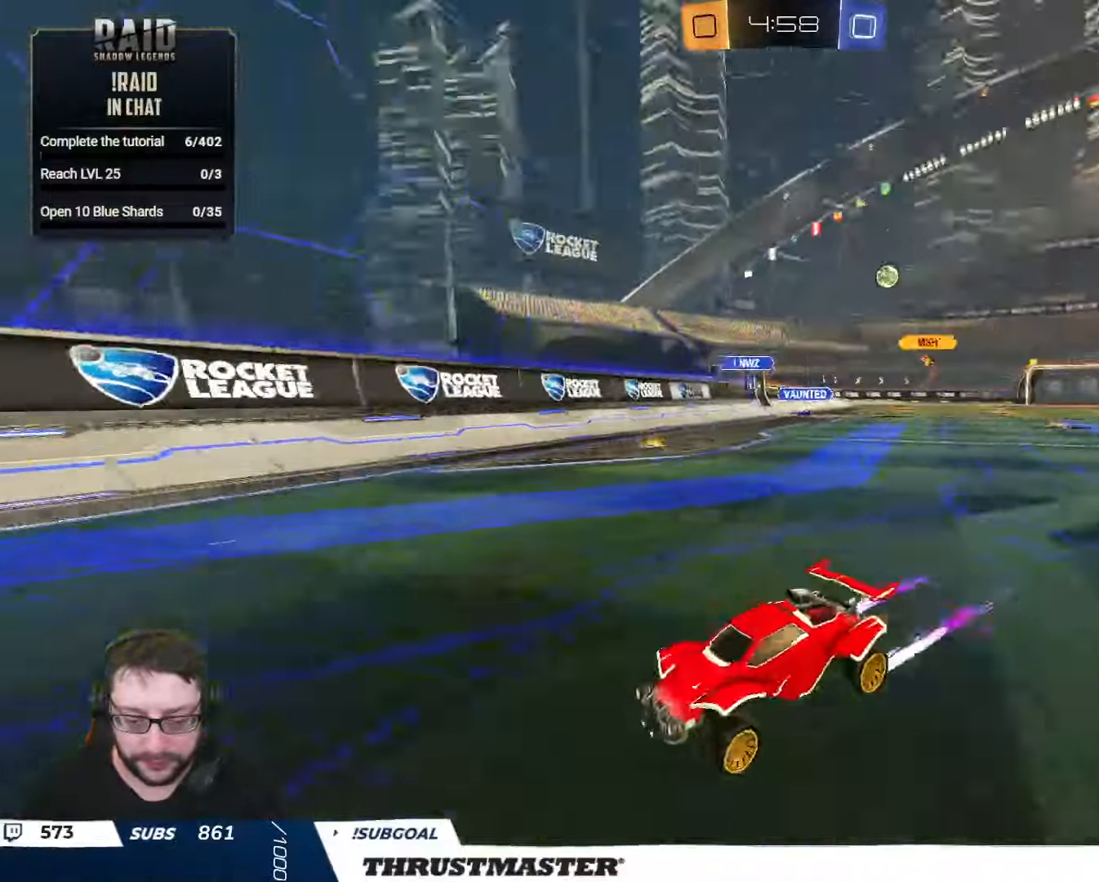
{"buttons": ["R2"], "left_stick": "down-left", "right_stick": "center", "events": [[67, "R2", "up"], [84, "left_stick", "left"], [100, "L2", "down"], [167, "left_stick", "down-left"], [217, "L2", "up"], [500, "R2", "down"]]}
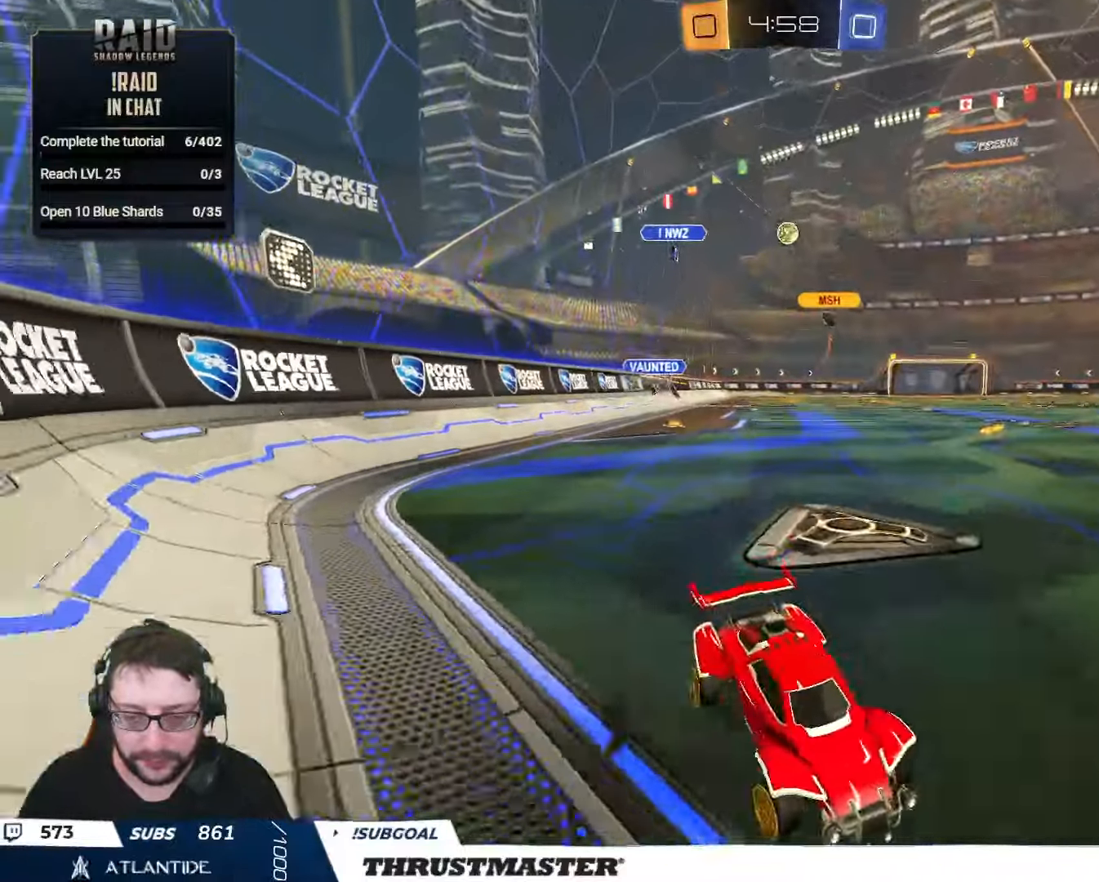
{"buttons": ["B", "R2"], "left_stick": "left", "right_stick": "center", "events": [[50, "left_stick", "left"], [84, "L2", "down"], [217, "L2", "up"], [284, "B", "down"]]}
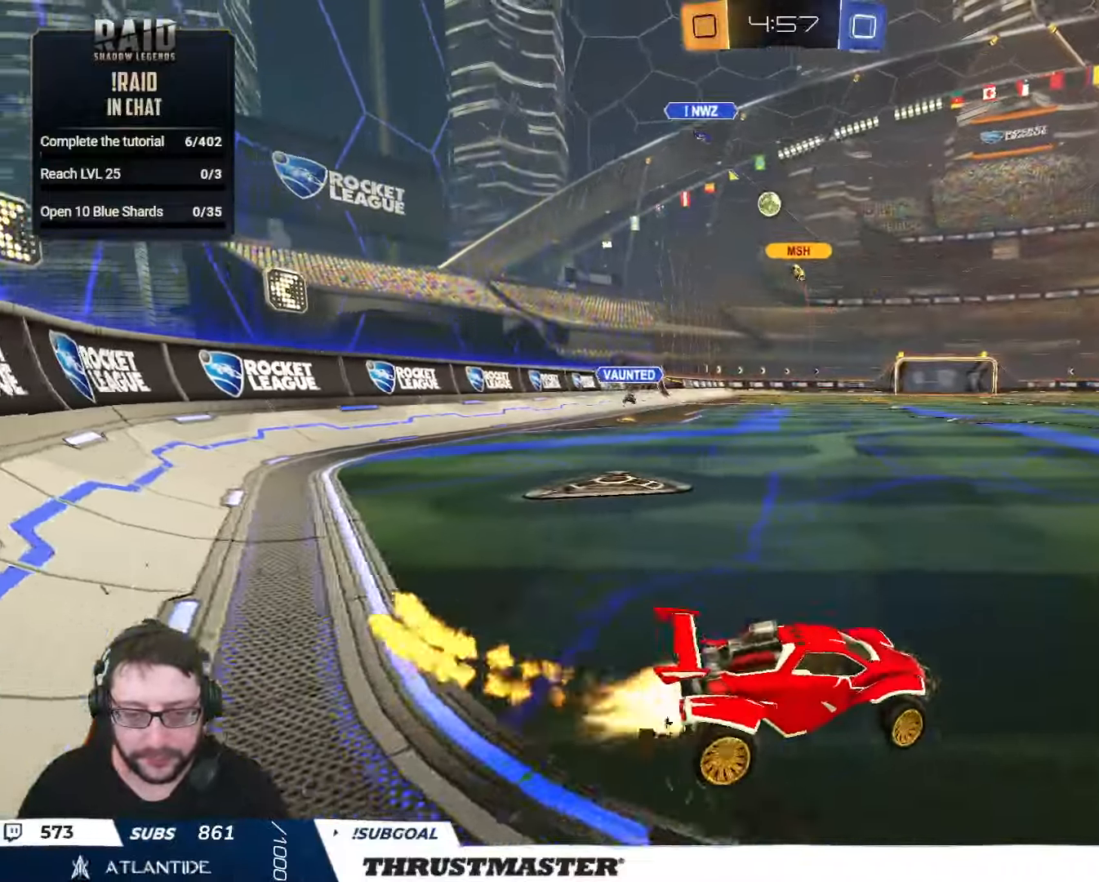
{"buttons": ["B", "R2"], "left_stick": "center", "right_stick": "center", "events": [[184, "left_stick", "center"]]}
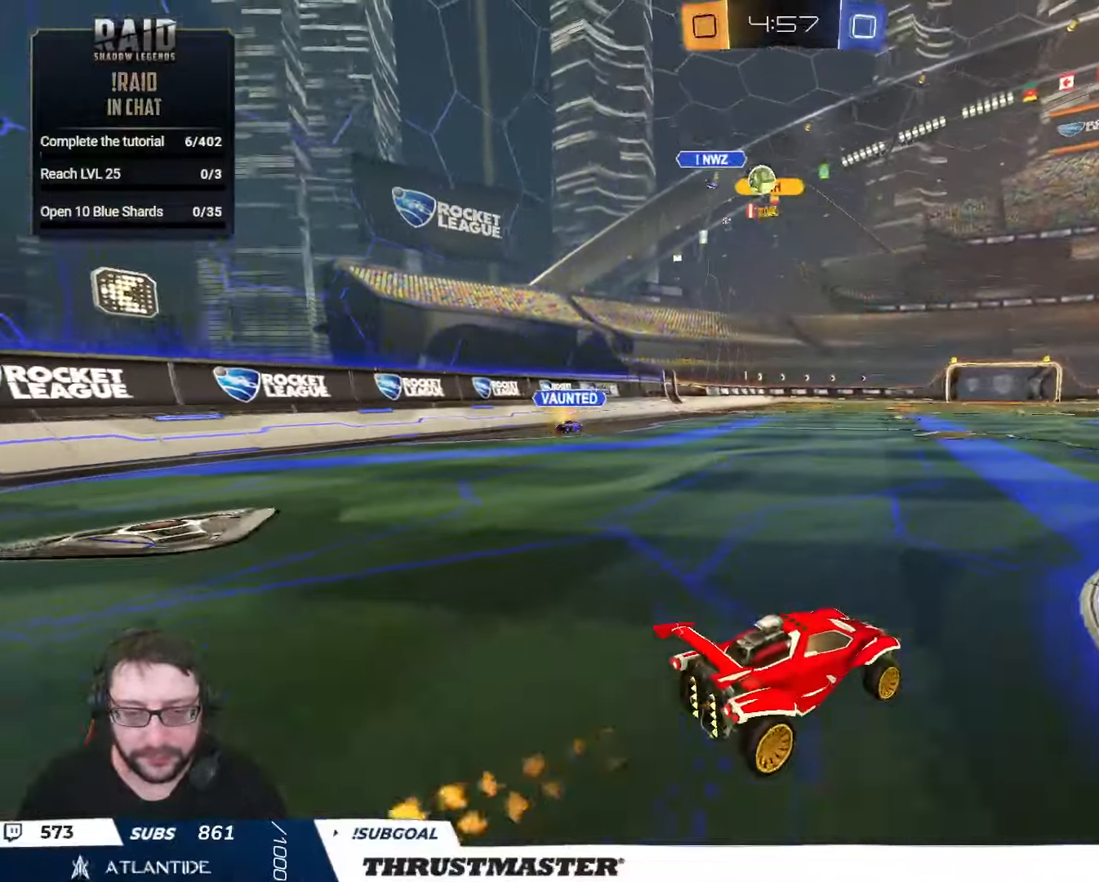
{"buttons": [], "left_stick": "left", "right_stick": "center", "events": [[17, "B", "up"], [134, "R2", "up"], [317, "left_stick", "left"]]}
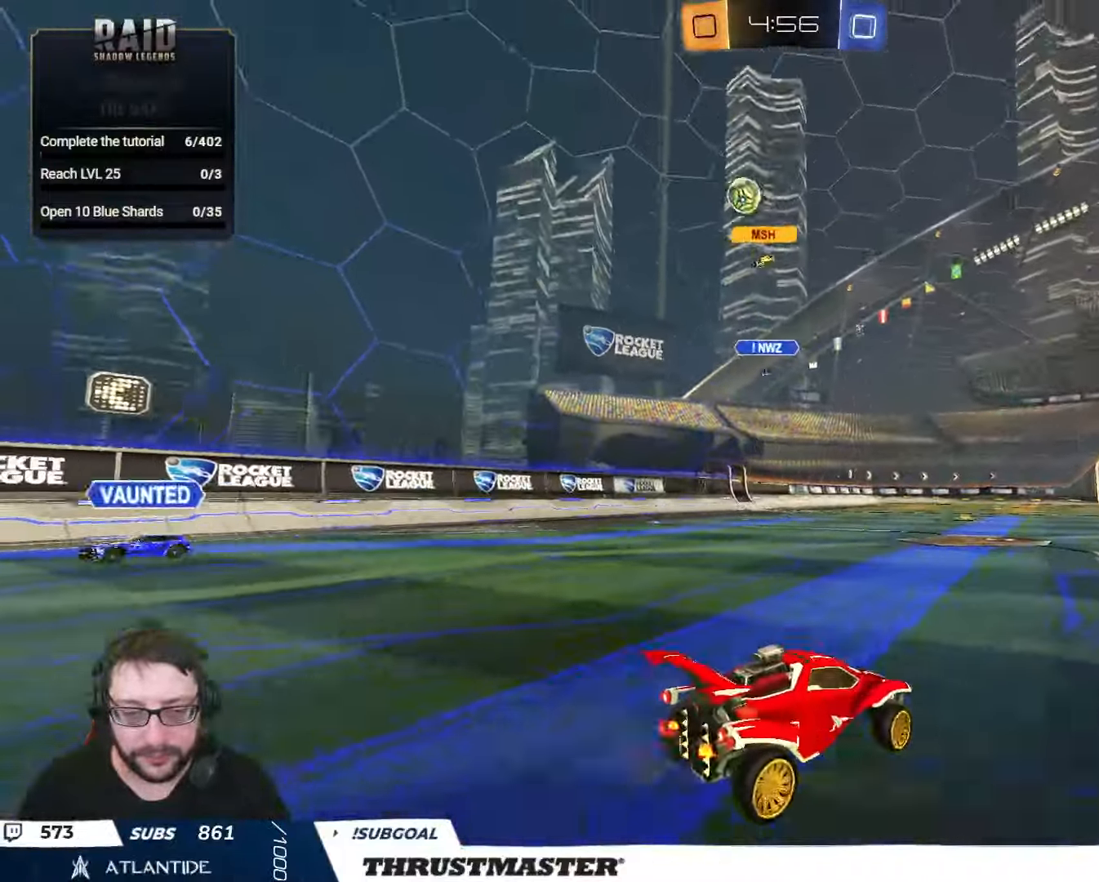
{"buttons": ["A", "L2", "R2"], "left_stick": "up-left", "right_stick": "center", "events": [[17, "R2", "down"], [17, "left_stick", "up"], [184, "left_stick", "center"], [317, "left_stick", "left"], [450, "A", "down"], [467, "L2", "down"], [467, "left_stick", "up-left"]]}
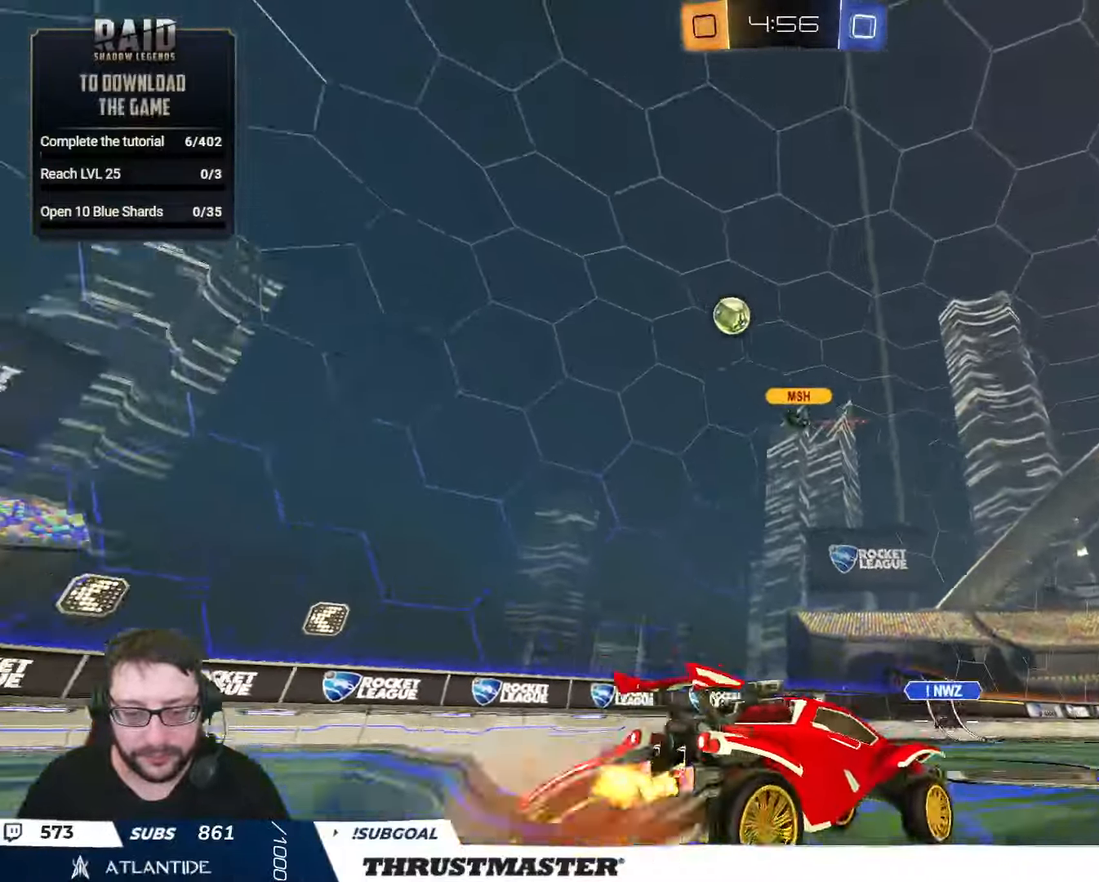
{"buttons": ["B", "L2", "R2"], "left_stick": "down-left", "right_stick": "center", "events": [[134, "A", "up"], [134, "left_stick", "down-left"], [184, "B", "down"], [184, "Y", "down"], [367, "Y", "up"], [384, "B", "up"], [484, "B", "down"]]}
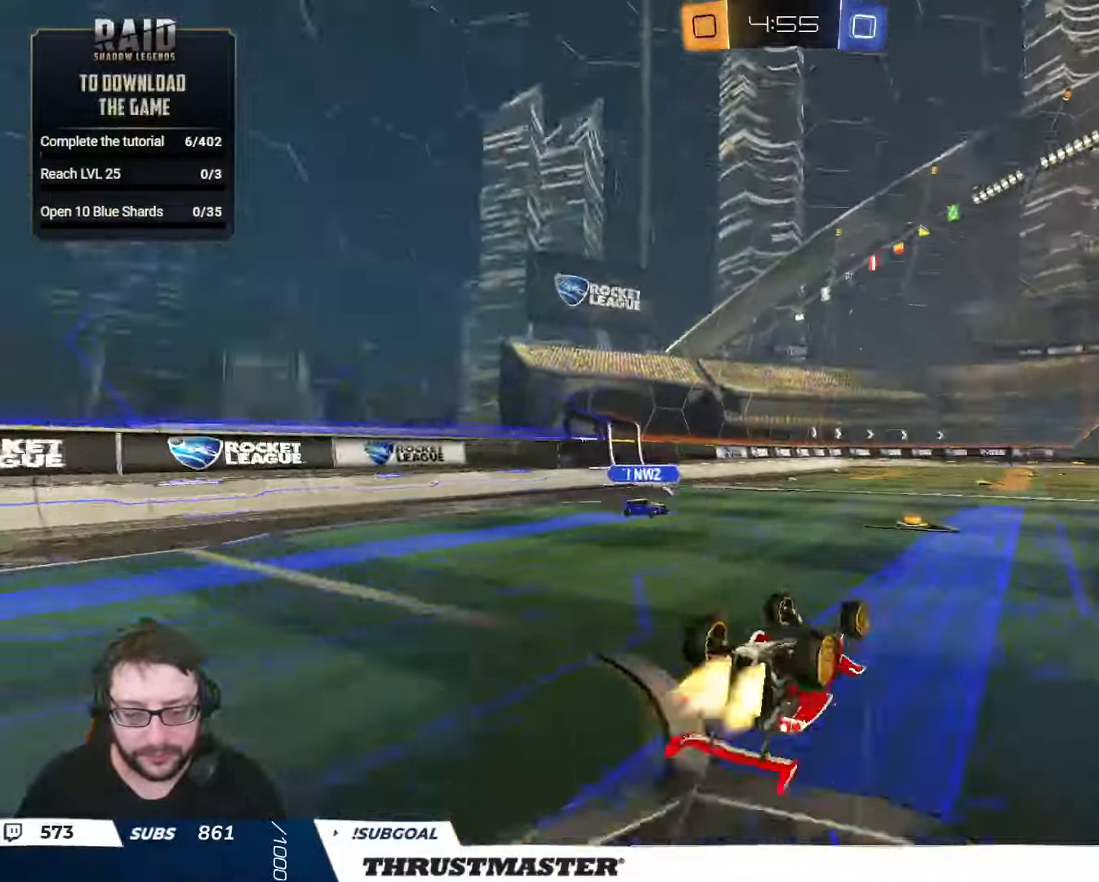
{"buttons": ["R2"], "left_stick": "left", "right_stick": "center", "events": [[17, "Y", "down"], [184, "B", "up"], [184, "Y", "up"], [400, "L2", "up"], [417, "left_stick", "left"]]}
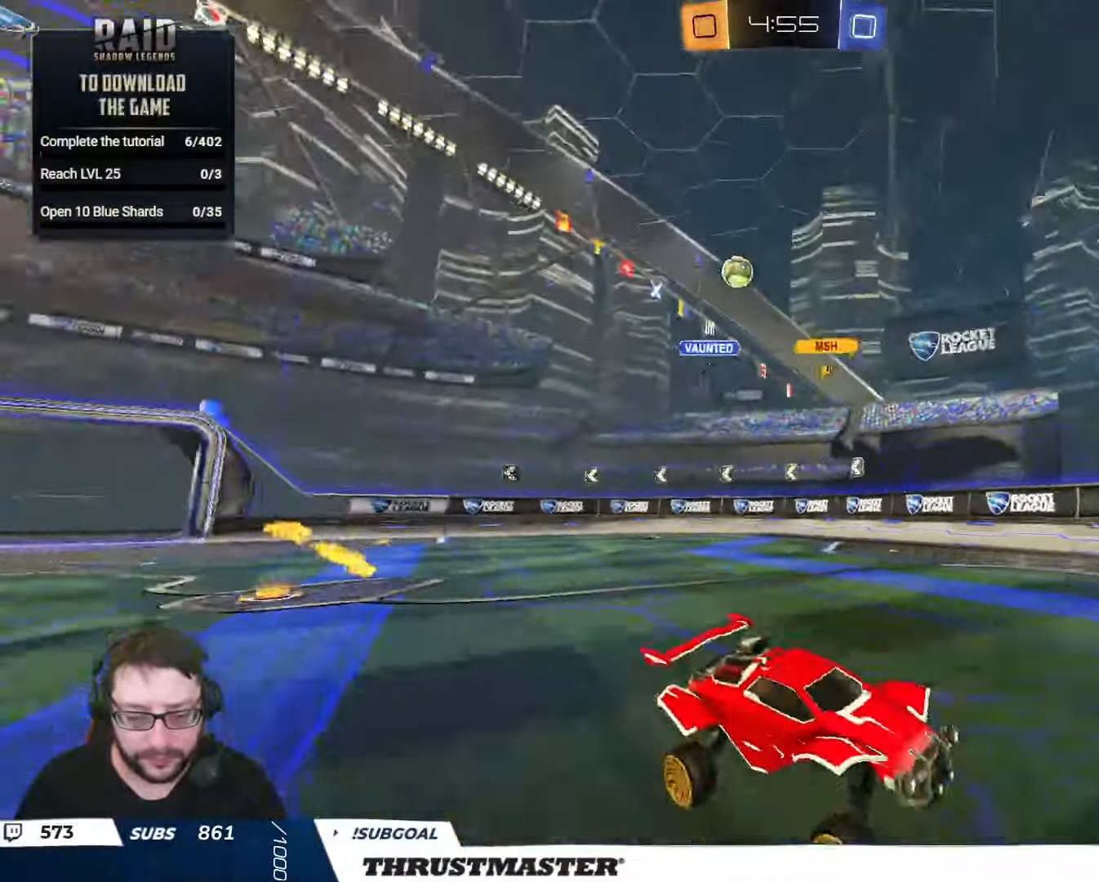
{"buttons": ["L2", "R2"], "left_stick": "left", "right_stick": "center", "events": [[134, "B", "down"], [267, "B", "up"], [267, "left_stick", "center"], [400, "left_stick", "left"], [500, "L2", "down"]]}
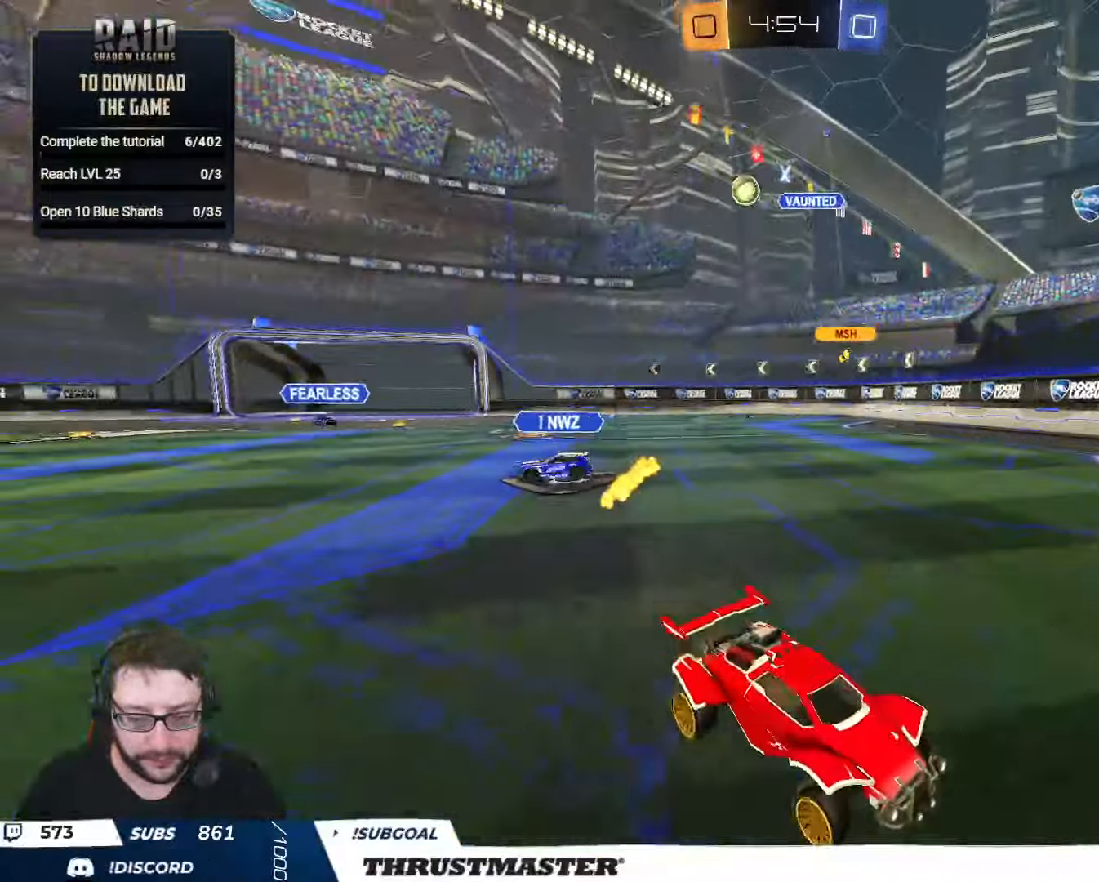
{"buttons": ["R2"], "left_stick": "right", "right_stick": "center", "events": [[133, "L2", "up"], [250, "left_stick", "right"]]}
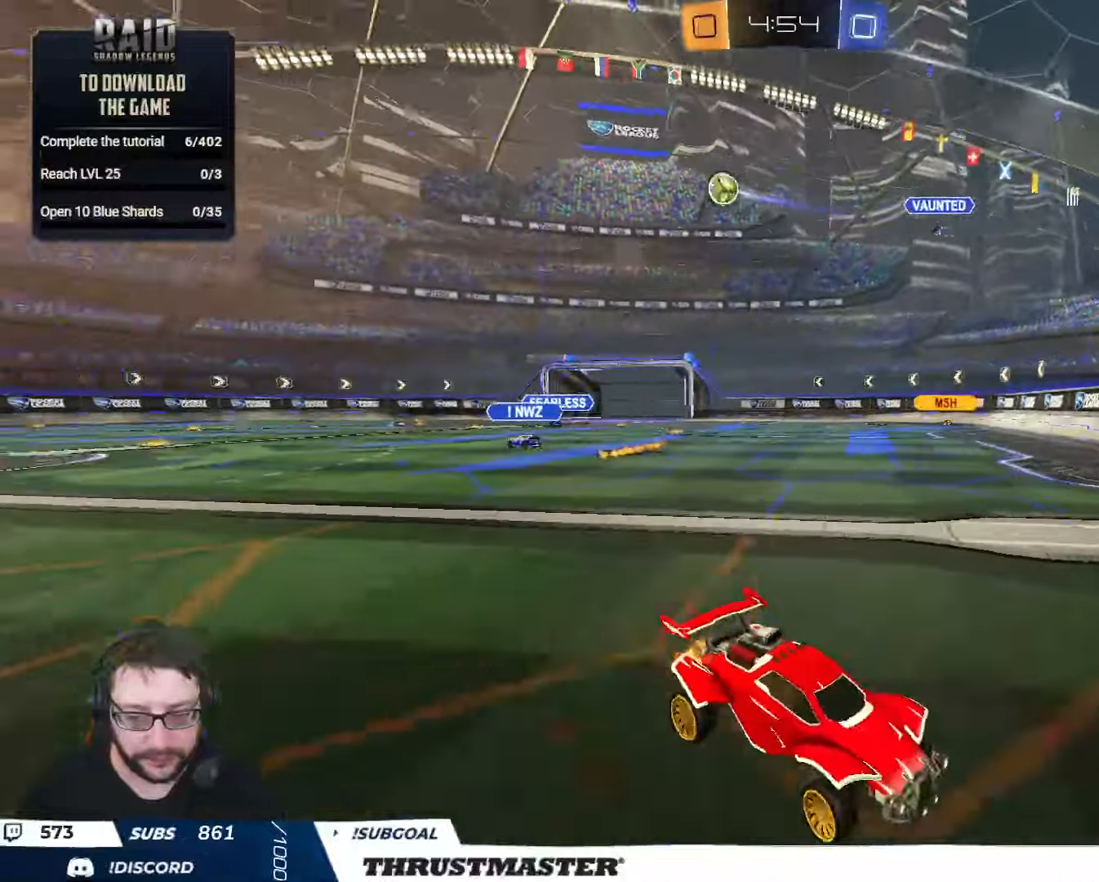
{"buttons": ["B", "R2"], "left_stick": "center", "right_stick": "center", "events": [[100, "B", "down"], [450, "left_stick", "center"]]}
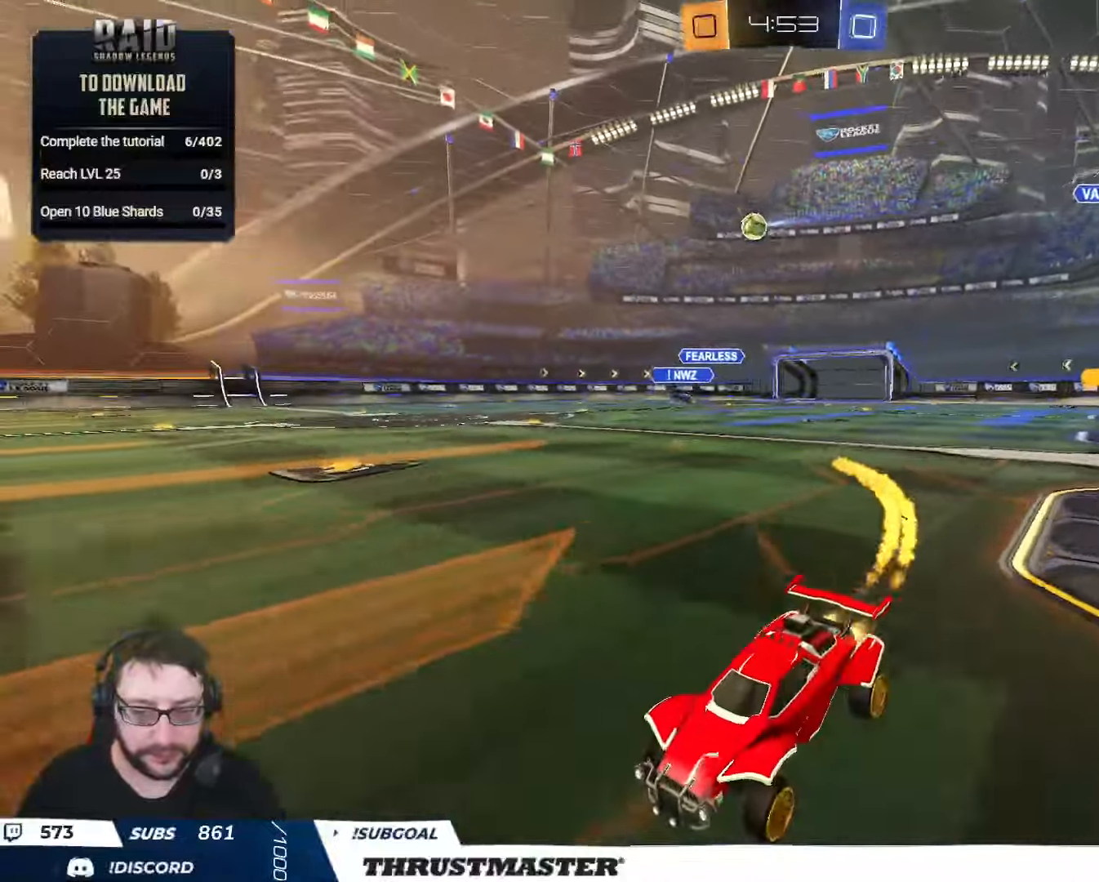
{"buttons": ["R2"], "left_stick": "right", "right_stick": "center", "events": [[166, "left_stick", "right"], [433, "B", "up"]]}
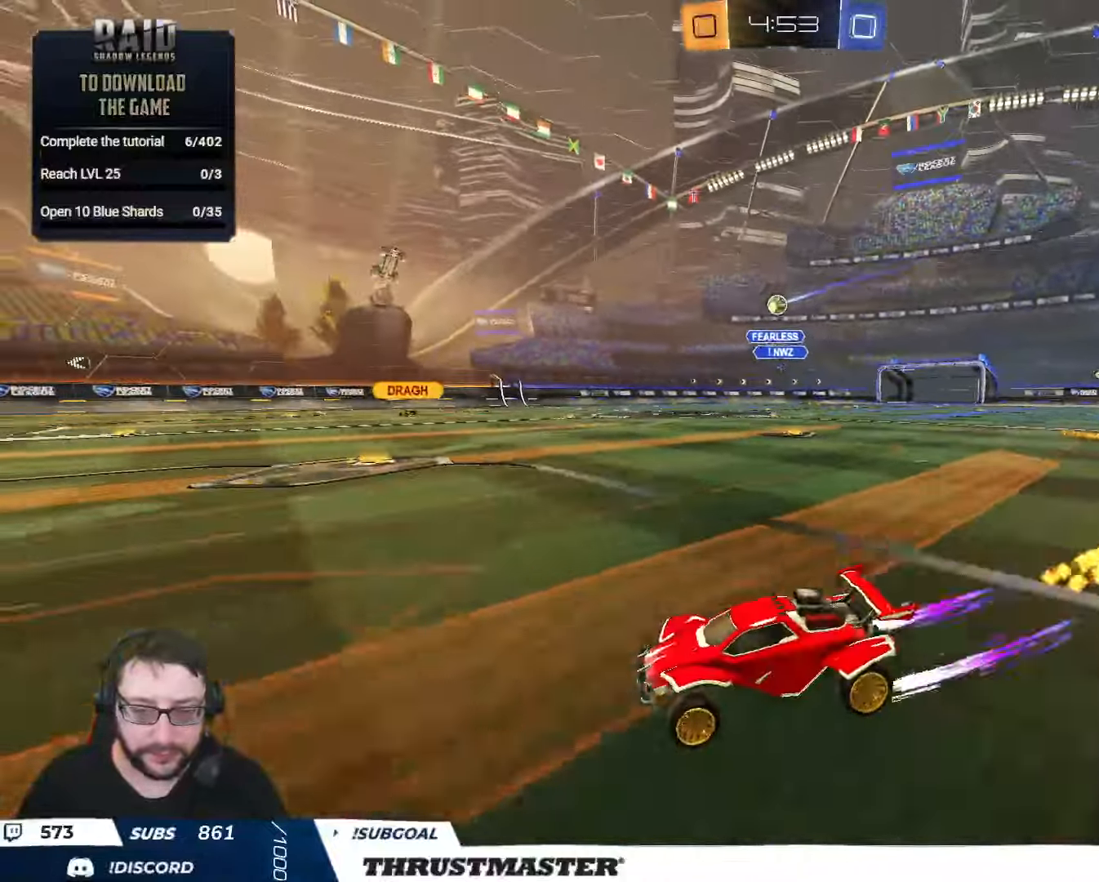
{"buttons": ["R2"], "left_stick": "center", "right_stick": "center", "events": [[283, "left_stick", "center"]]}
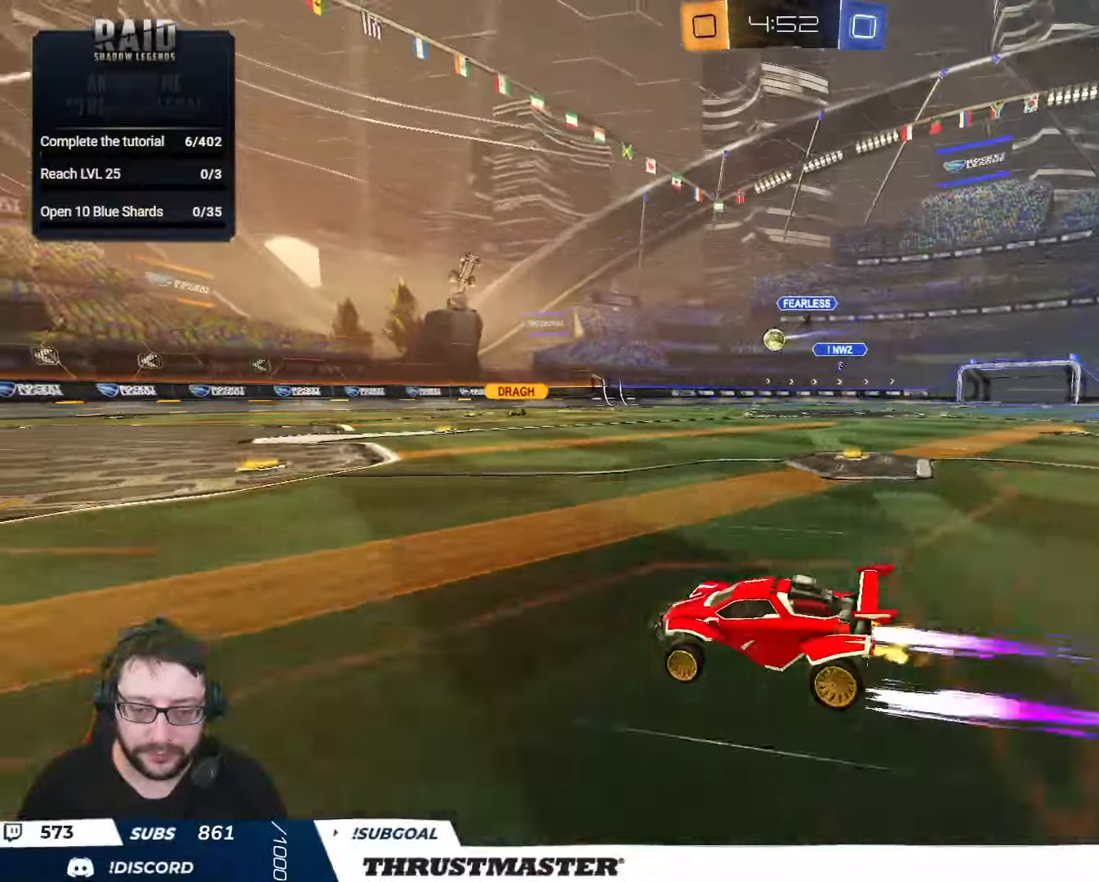
{"buttons": ["L2", "R2"], "left_stick": "left", "right_stick": "center", "events": [[150, "R2", "up"], [333, "left_stick", "down-left"], [433, "left_stick", "left"], [450, "R2", "down"], [466, "L2", "down"]]}
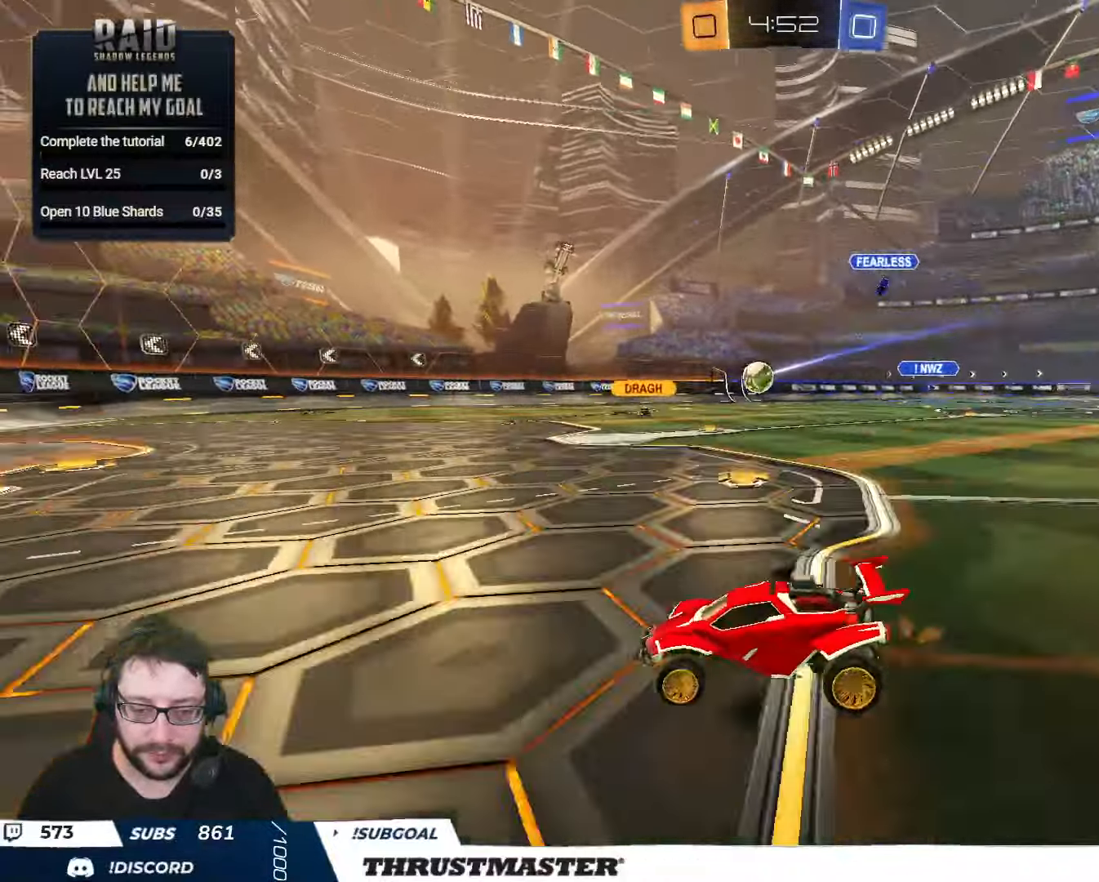
{"buttons": ["R2"], "left_stick": "left", "right_stick": "center", "events": [[100, "L2", "up"]]}
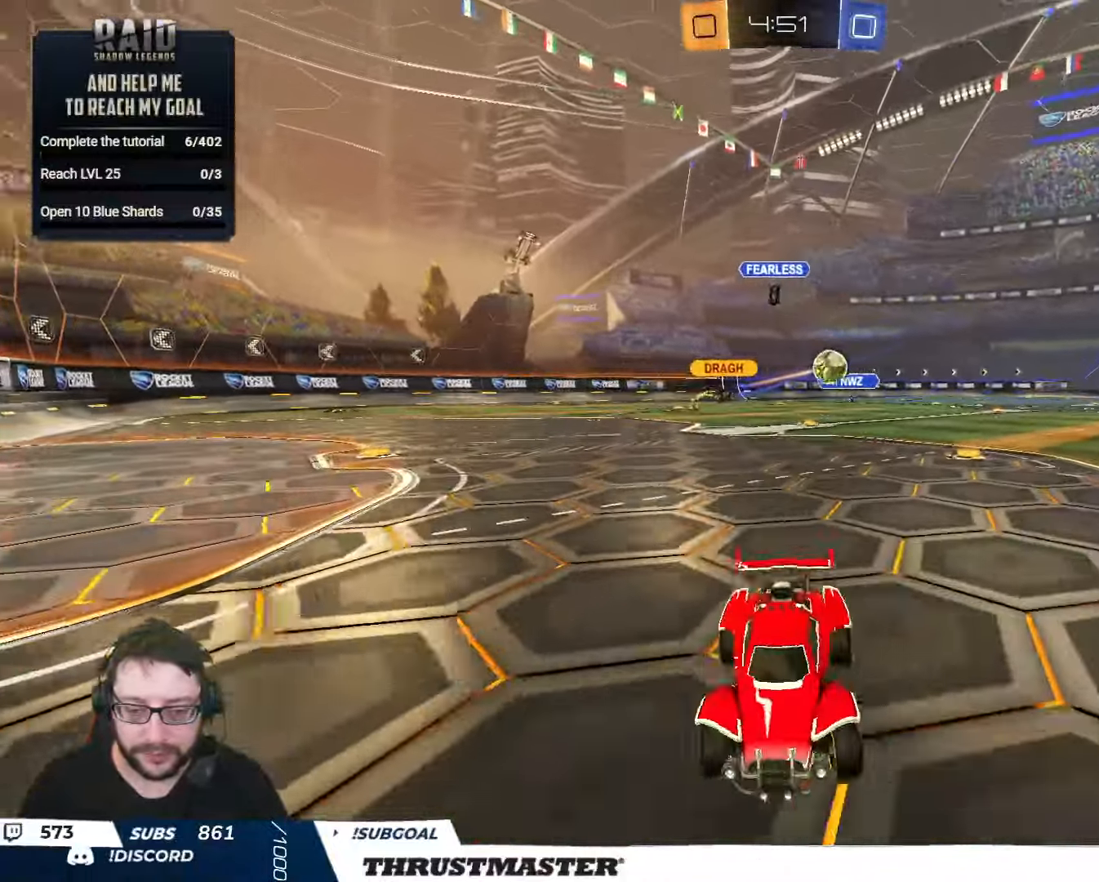
{"buttons": ["R2"], "left_stick": "left", "right_stick": "center", "events": [[250, "L2", "down"], [383, "L2", "up"]]}
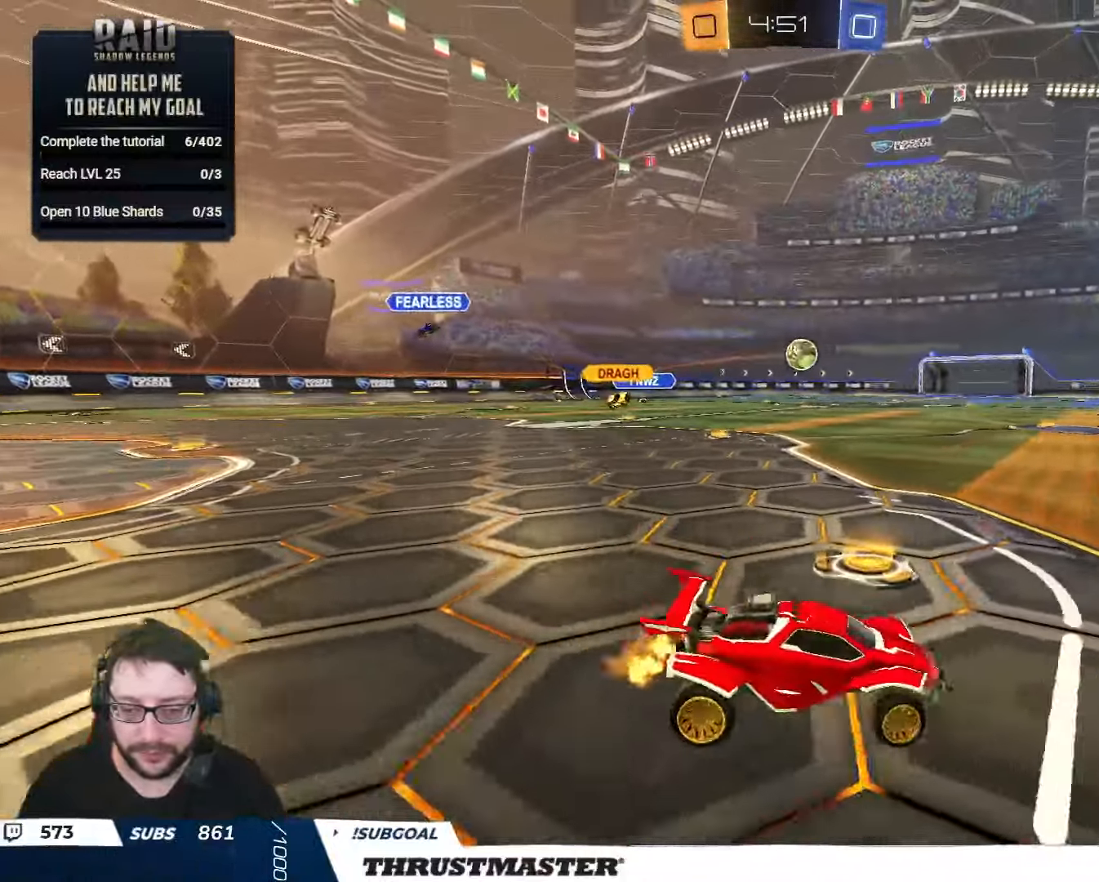
{"buttons": ["R2"], "left_stick": "left", "right_stick": "center", "events": [[50, "L2", "down"], [150, "L2", "up"]]}
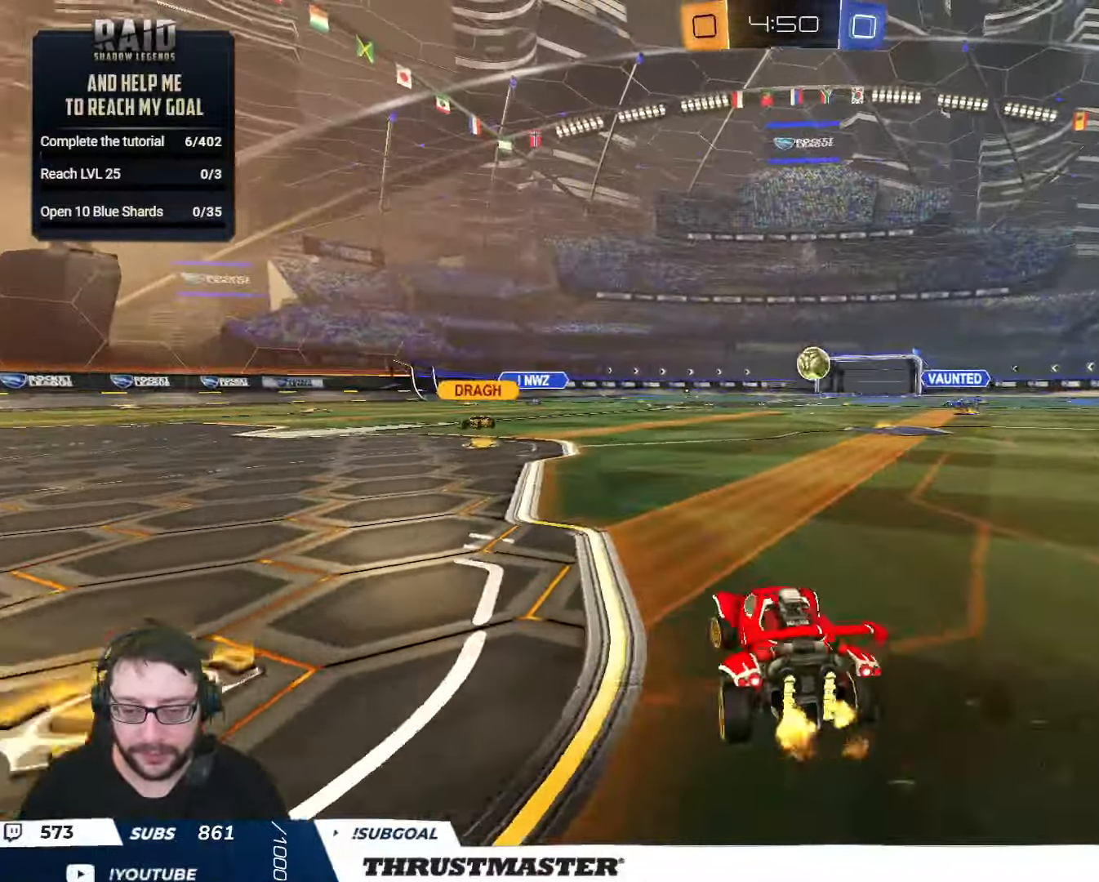
{"buttons": ["B", "R2"], "left_stick": "center", "right_stick": "center", "events": [[116, "B", "down"], [400, "left_stick", "center"]]}
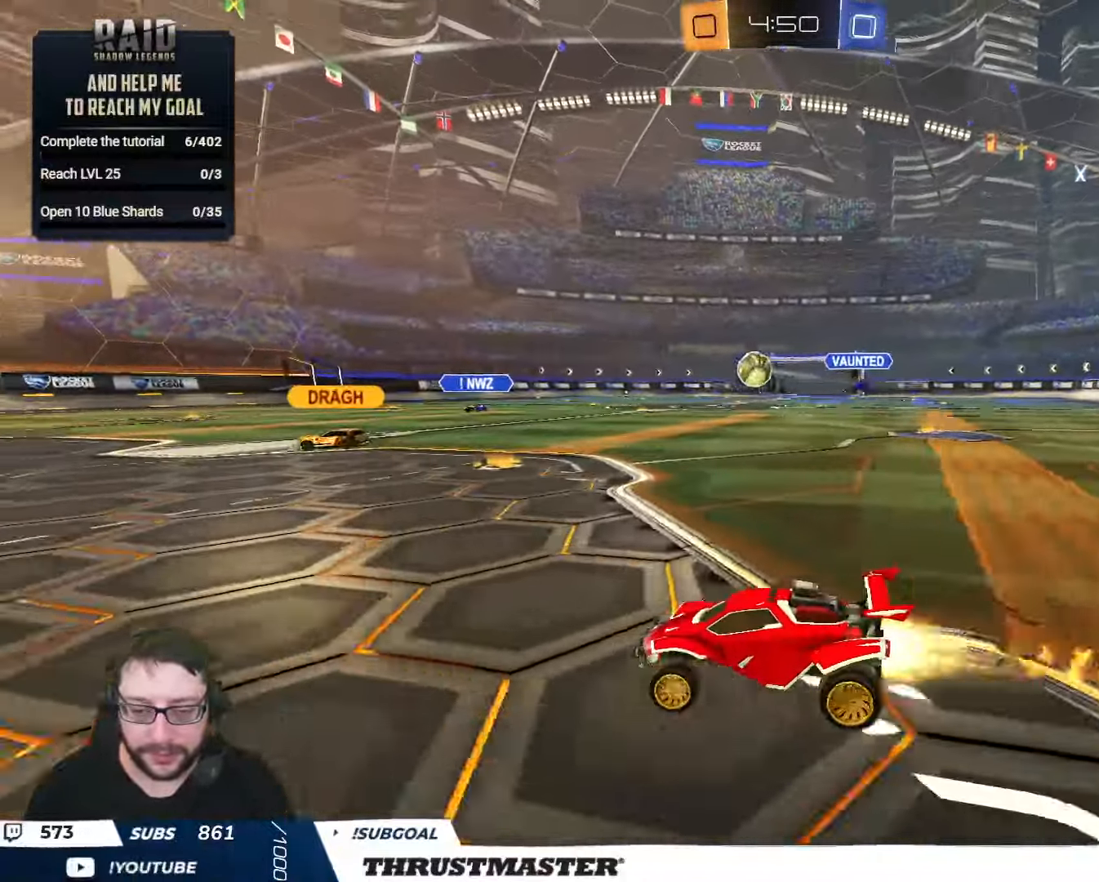
{"buttons": ["R2"], "left_stick": "left", "right_stick": "center", "events": [[200, "left_stick", "right"], [250, "B", "up"], [250, "left_stick", "center"], [316, "left_stick", "left"]]}
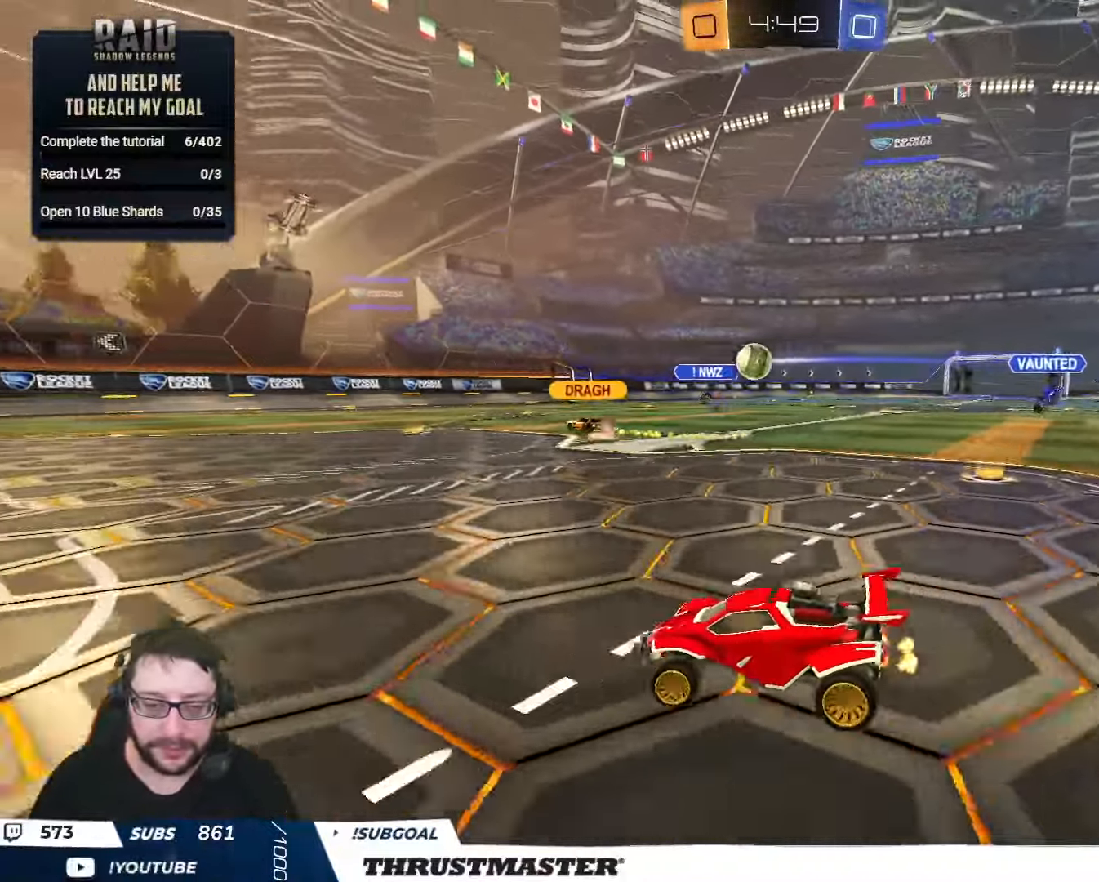
{"buttons": [], "left_stick": "down", "right_stick": "center", "events": [[16, "left_stick", "center"], [317, "R2", "up"], [500, "left_stick", "down"]]}
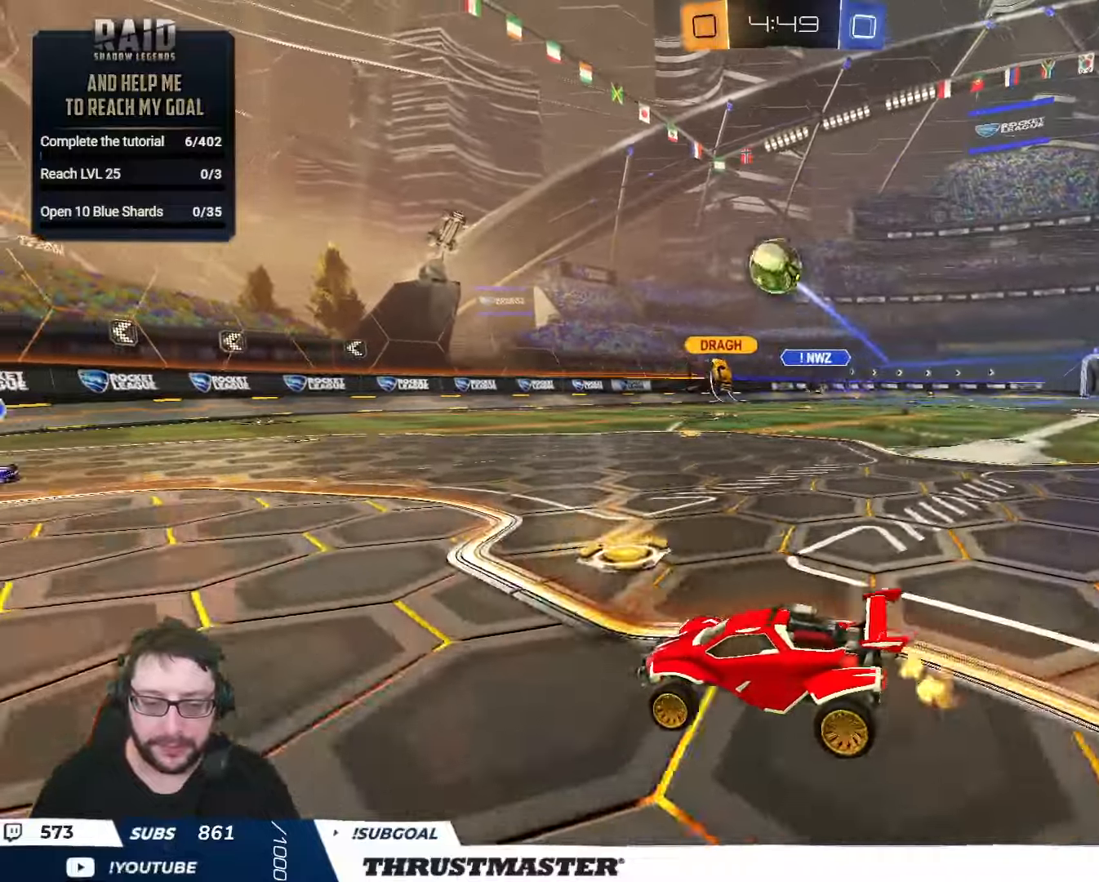
{"buttons": ["R2"], "left_stick": "left", "right_stick": "center", "events": [[117, "left_stick", "left"], [217, "left_stick", "right"], [267, "R2", "down"], [350, "left_stick", "left"]]}